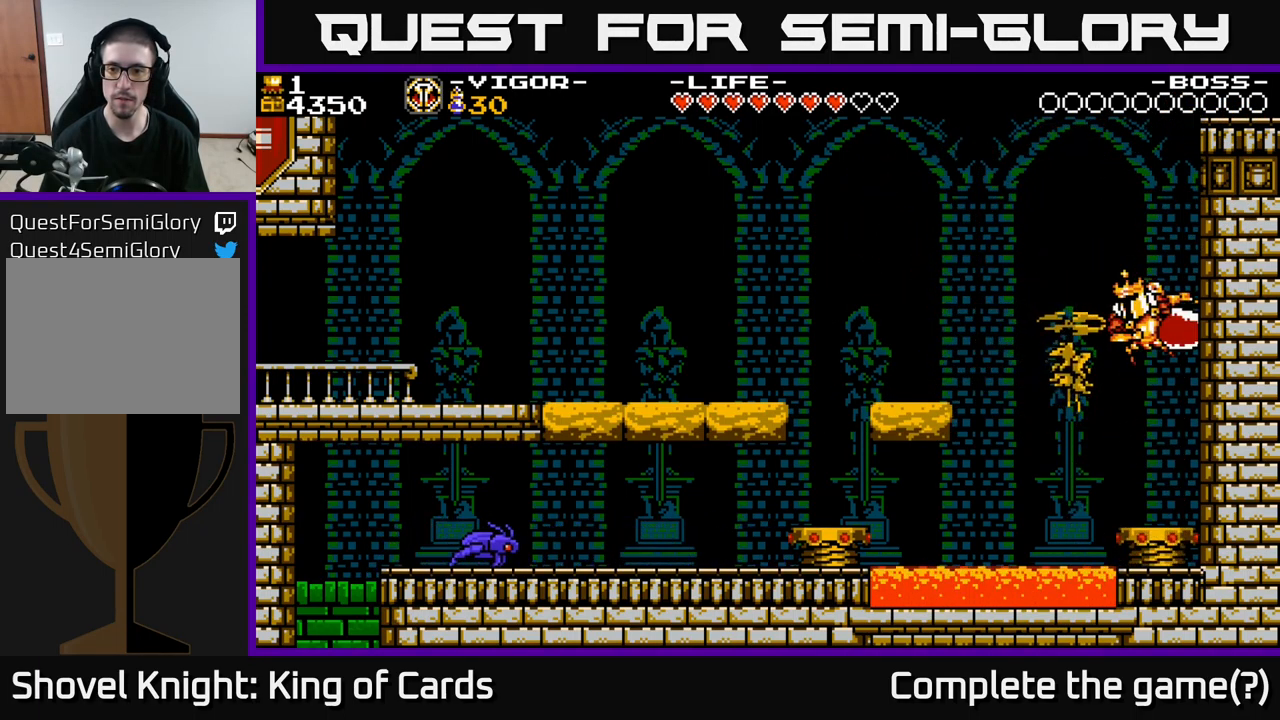
Gameplay with a controller (Xbox layout); each line is a JSON object with the inputs held at the frame after it. "events" lists button and stick changes between this image and that frame as [ms after this image, input, new state], when the widget could be followed in between. Not read: left_stick.
{"buttons": [], "right_stick": "center", "events": [[33, "X", "up"], [333, "DPAD_RIGHT", "down"], [516, "DPAD_RIGHT", "up"]]}
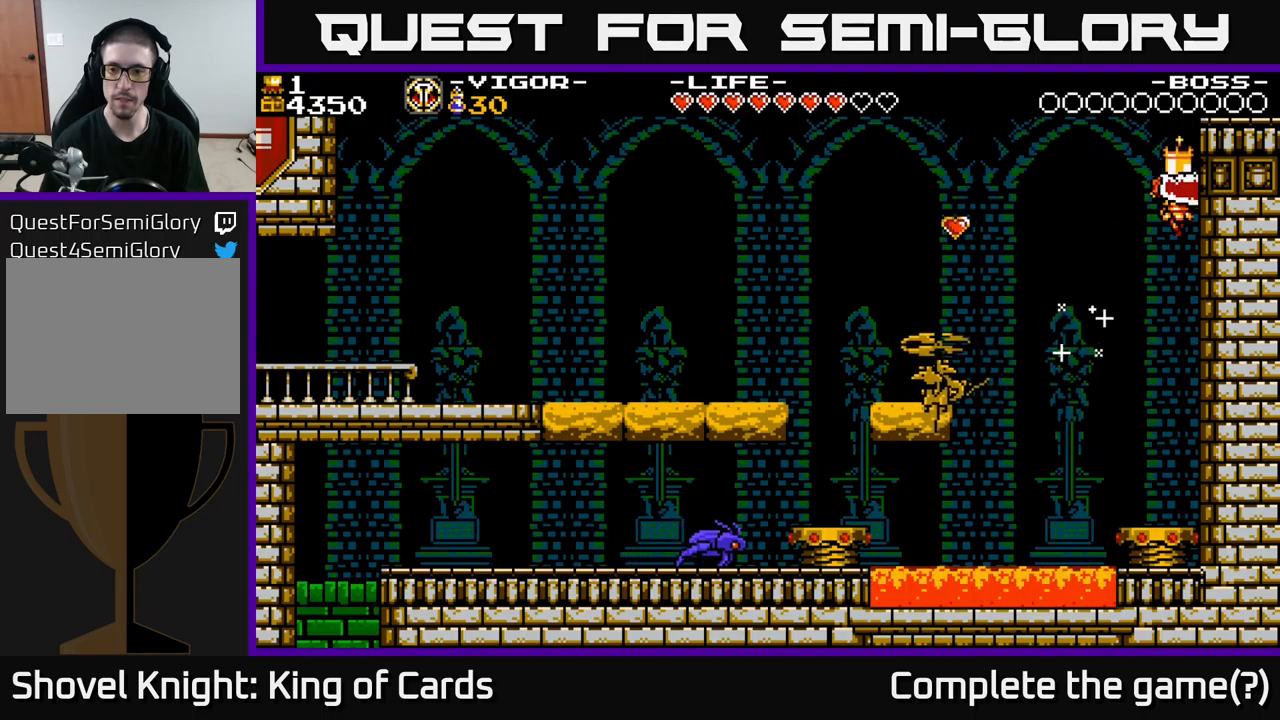
{"buttons": [], "right_stick": "center", "events": []}
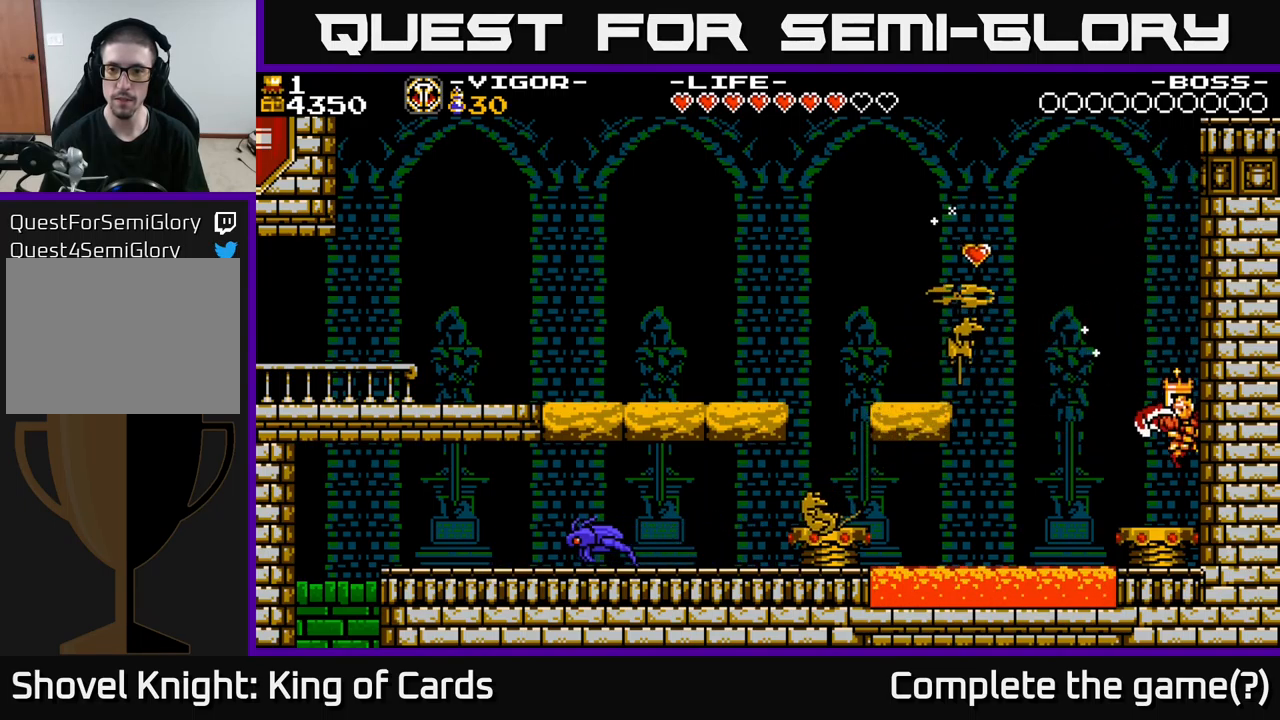
{"buttons": ["A", "X", "DPAD_LEFT"], "right_stick": "center", "events": [[34, "DPAD_LEFT", "down"], [67, "A", "down"], [300, "X", "down"]]}
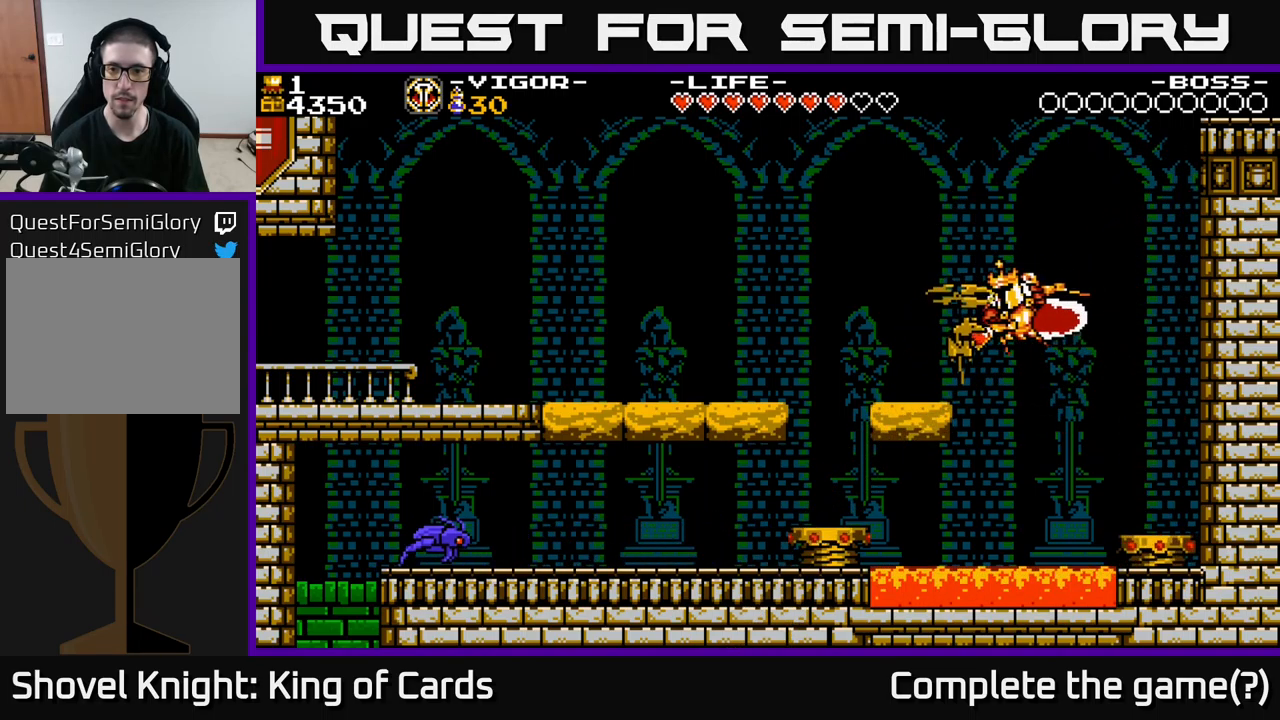
{"buttons": ["A", "DPAD_RIGHT"], "right_stick": "center", "events": [[134, "X", "up"], [184, "DPAD_LEFT", "up"], [200, "DPAD_RIGHT", "down"]]}
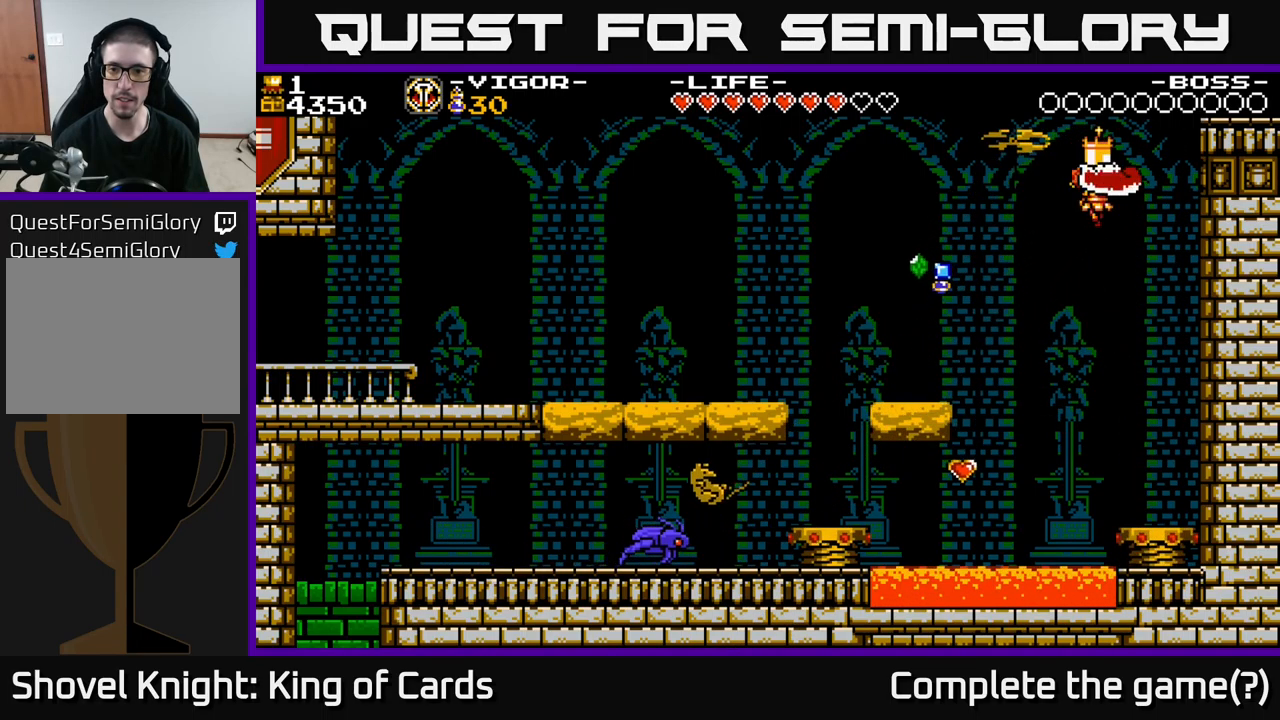
{"buttons": ["A"], "right_stick": "center", "events": [[17, "A", "up"], [300, "DPAD_RIGHT", "up"], [400, "A", "down"]]}
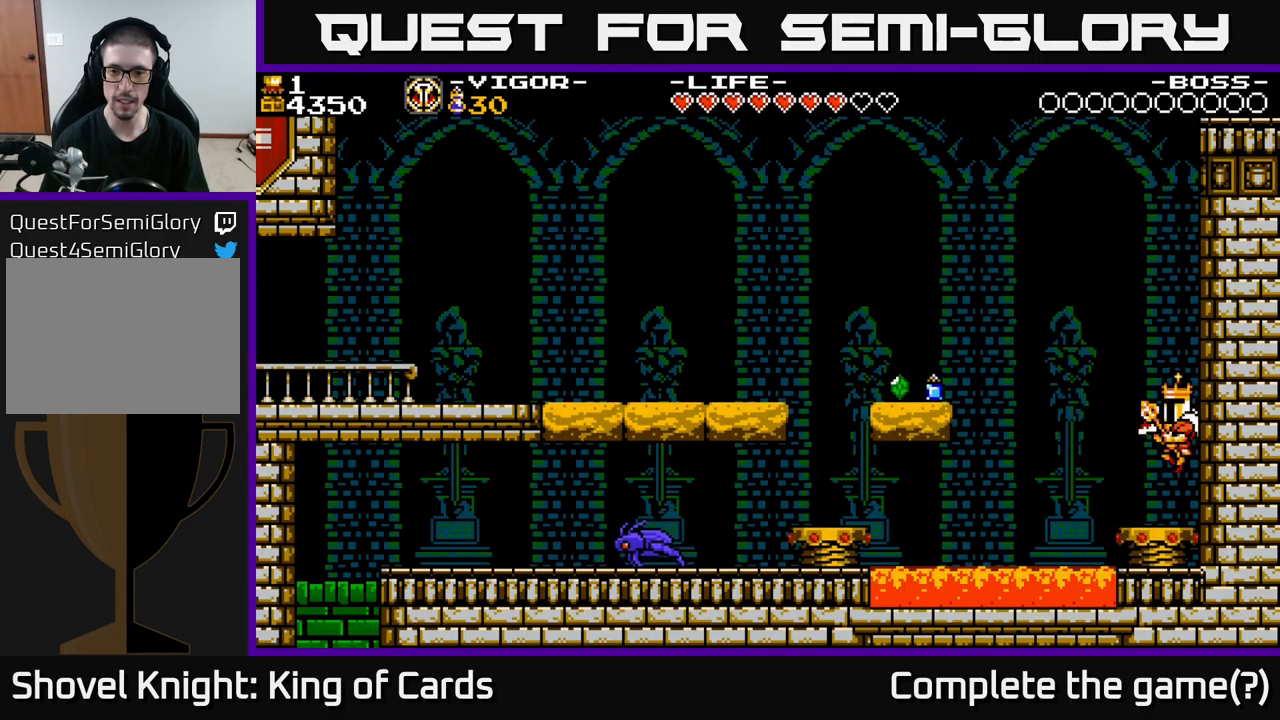
{"buttons": ["A", "DPAD_LEFT"], "right_stick": "center", "events": [[17, "DPAD_LEFT", "down"]]}
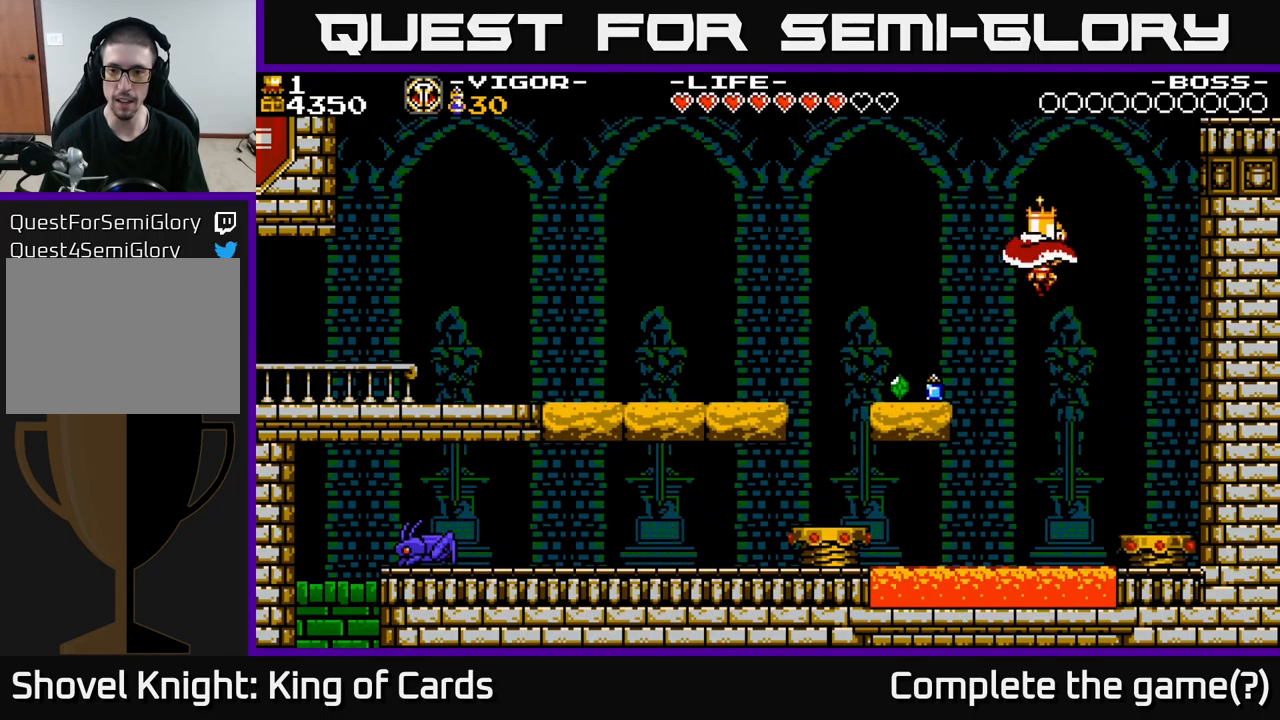
{"buttons": ["DPAD_LEFT"], "right_stick": "center", "events": [[500, "A", "up"]]}
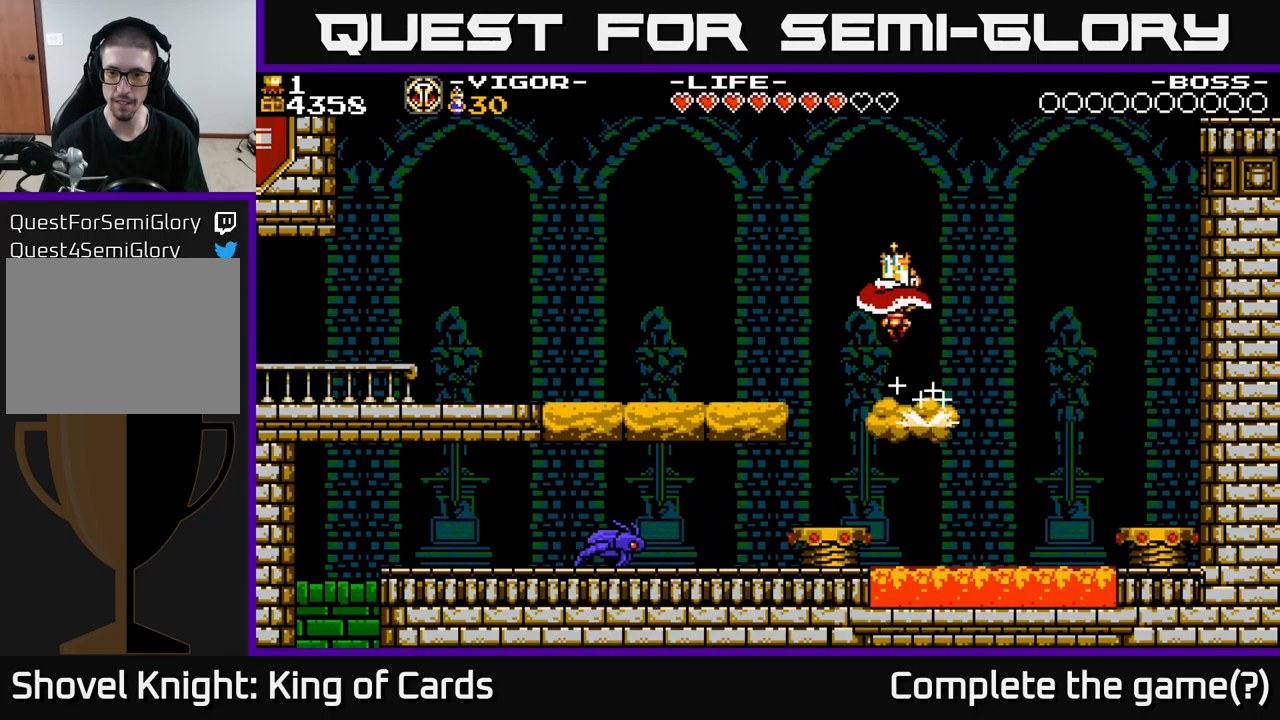
{"buttons": ["A"], "right_stick": "center", "events": [[50, "DPAD_LEFT", "up"], [350, "DPAD_LEFT", "down"], [434, "A", "down"], [484, "DPAD_LEFT", "up"]]}
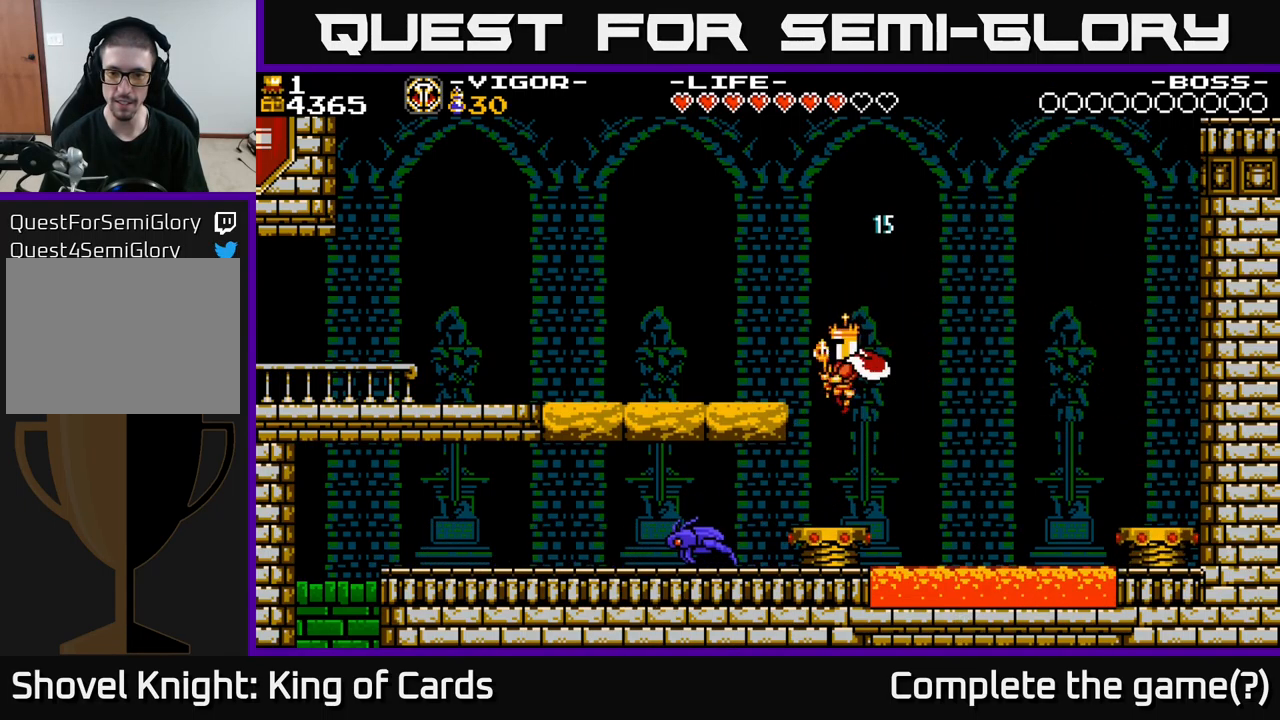
{"buttons": ["DPAD_LEFT"], "right_stick": "center", "events": [[400, "DPAD_LEFT", "down"], [467, "A", "up"]]}
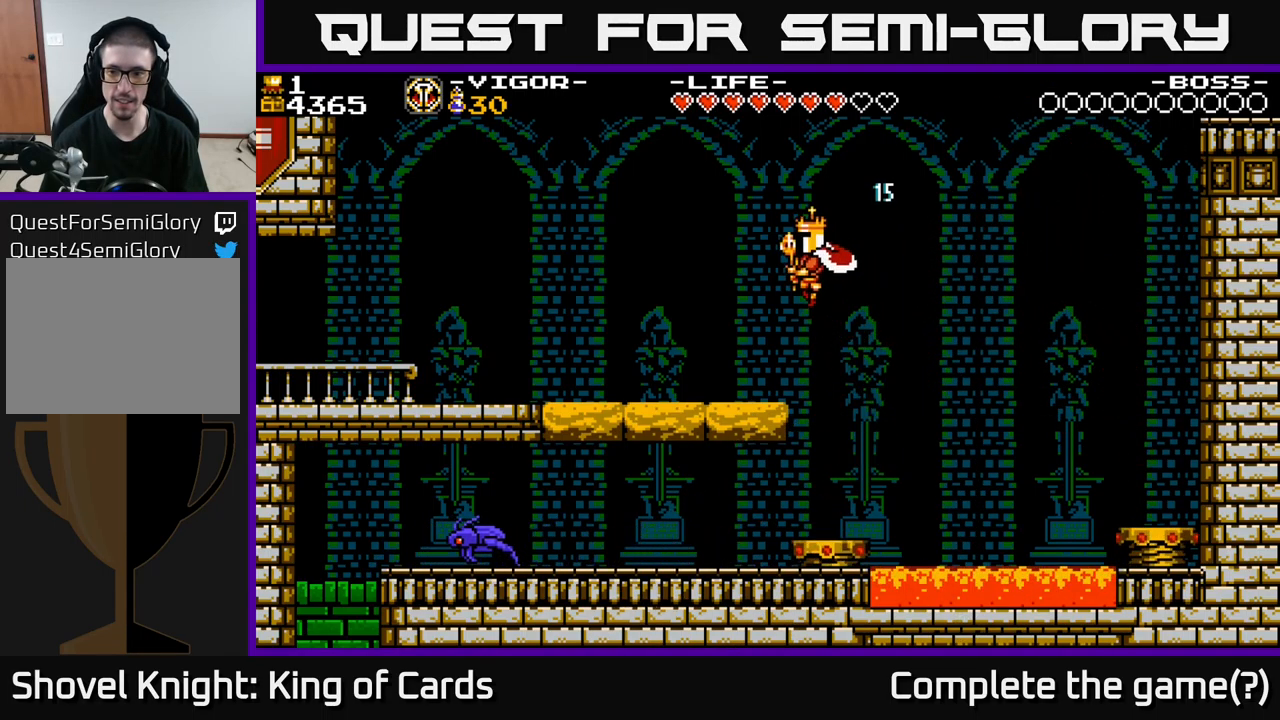
{"buttons": ["A", "DPAD_LEFT"], "right_stick": "center", "events": [[100, "DPAD_LEFT", "up"], [317, "A", "down"], [334, "DPAD_LEFT", "down"]]}
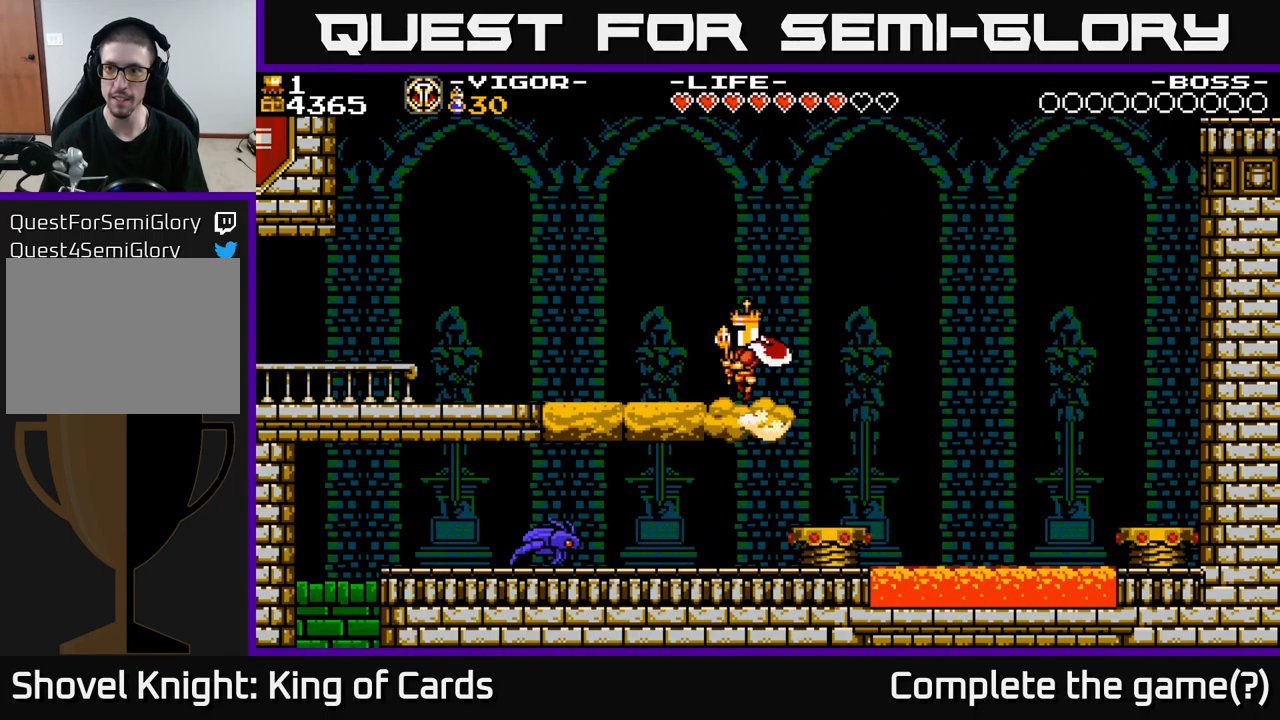
{"buttons": ["A"], "right_stick": "center", "events": [[217, "DPAD_LEFT", "up"]]}
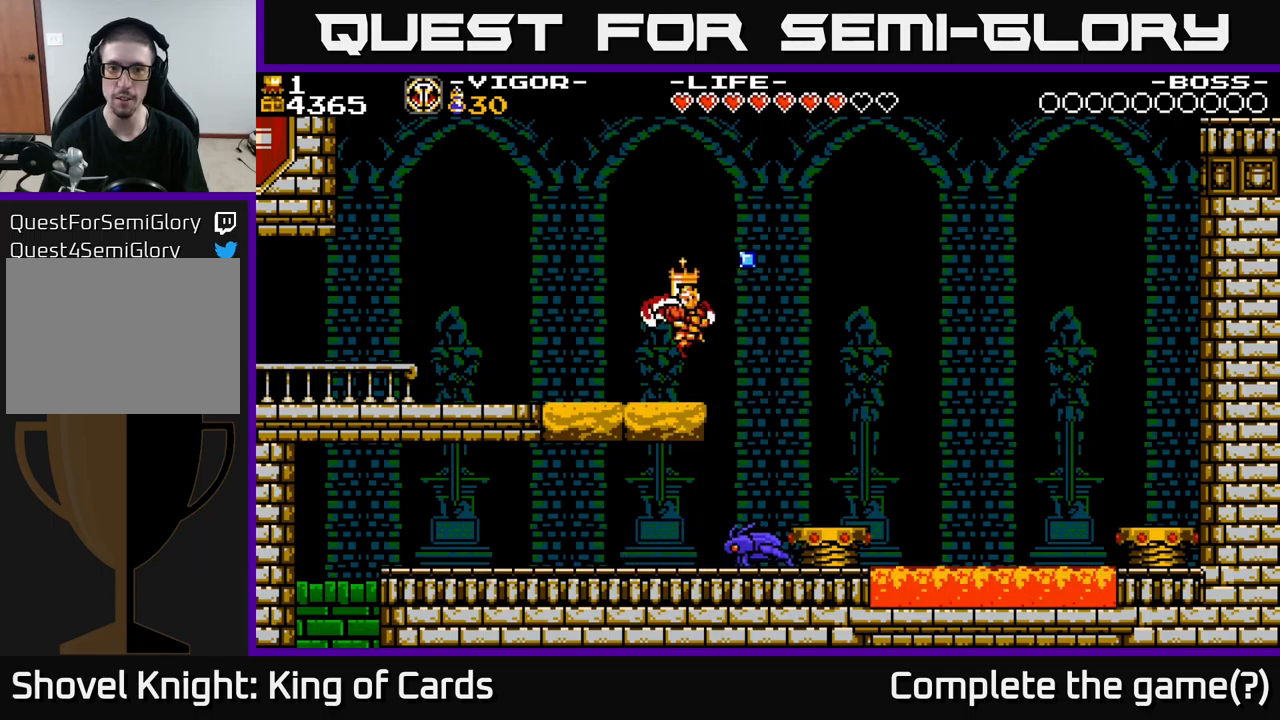
{"buttons": [], "right_stick": "center", "events": [[150, "DPAD_RIGHT", "down"], [333, "A", "up"], [483, "DPAD_RIGHT", "up"]]}
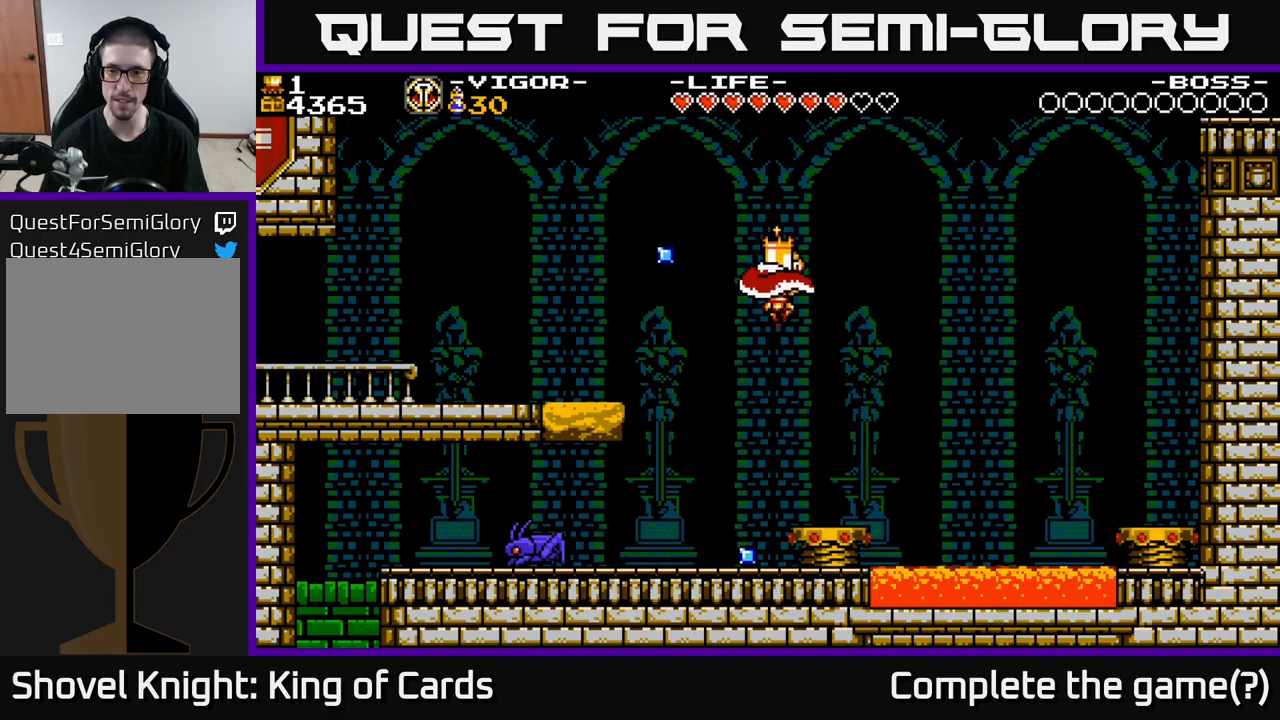
{"buttons": ["A", "DPAD_RIGHT"], "right_stick": "center", "events": [[67, "A", "down"], [233, "DPAD_RIGHT", "down"]]}
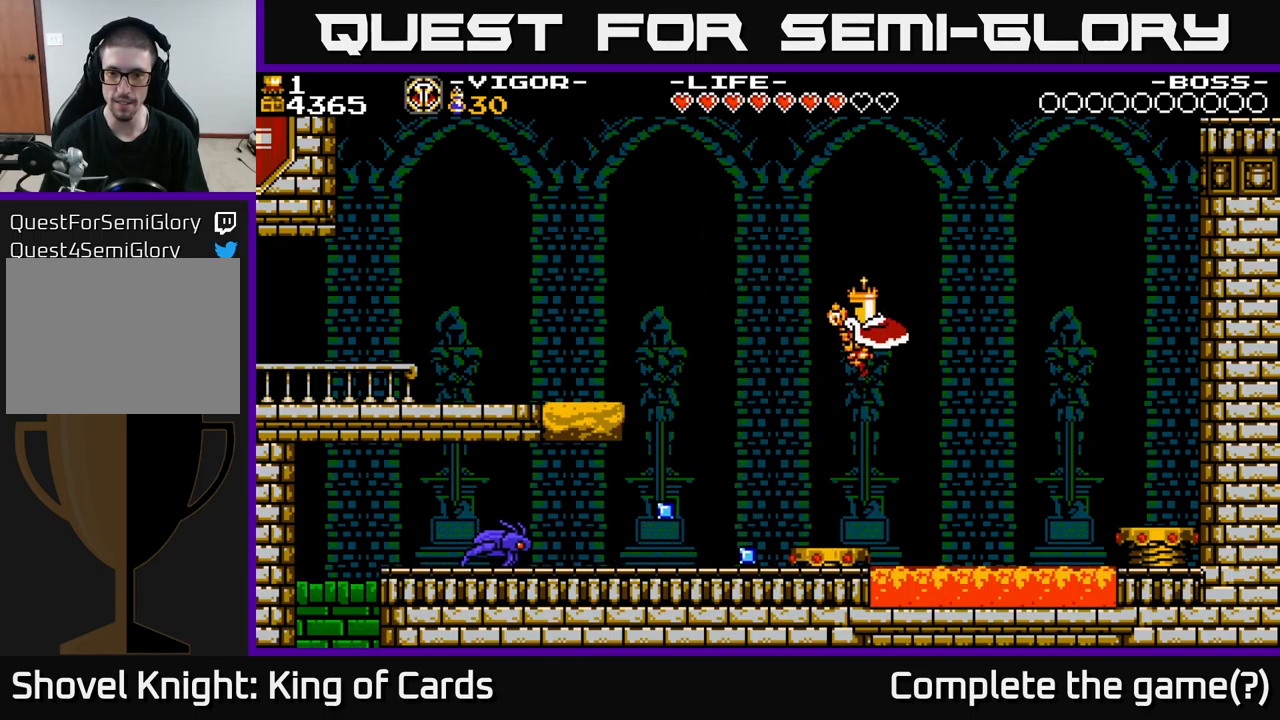
{"buttons": ["A", "X", "DPAD_RIGHT"], "right_stick": "center", "events": [[267, "X", "down"]]}
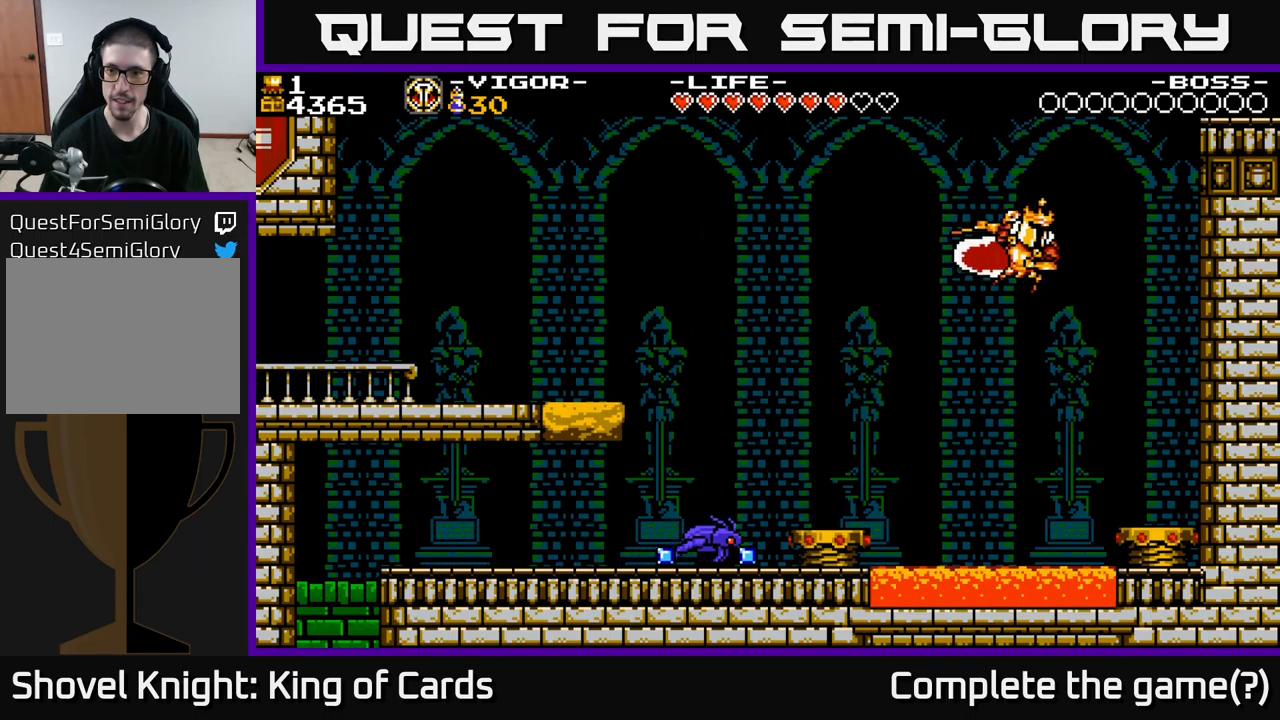
{"buttons": [], "right_stick": "center", "events": [[67, "X", "up"], [100, "A", "up"], [450, "DPAD_RIGHT", "up"]]}
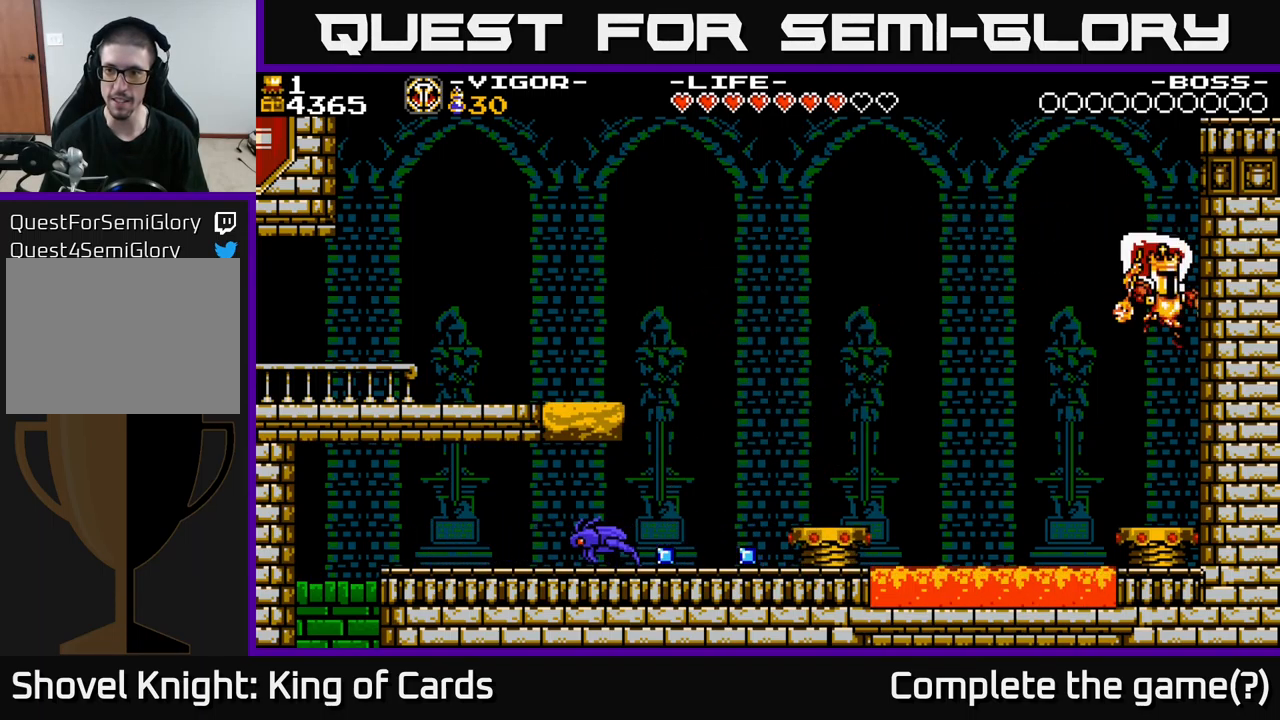
{"buttons": ["A"], "right_stick": "center", "events": [[183, "A", "down"]]}
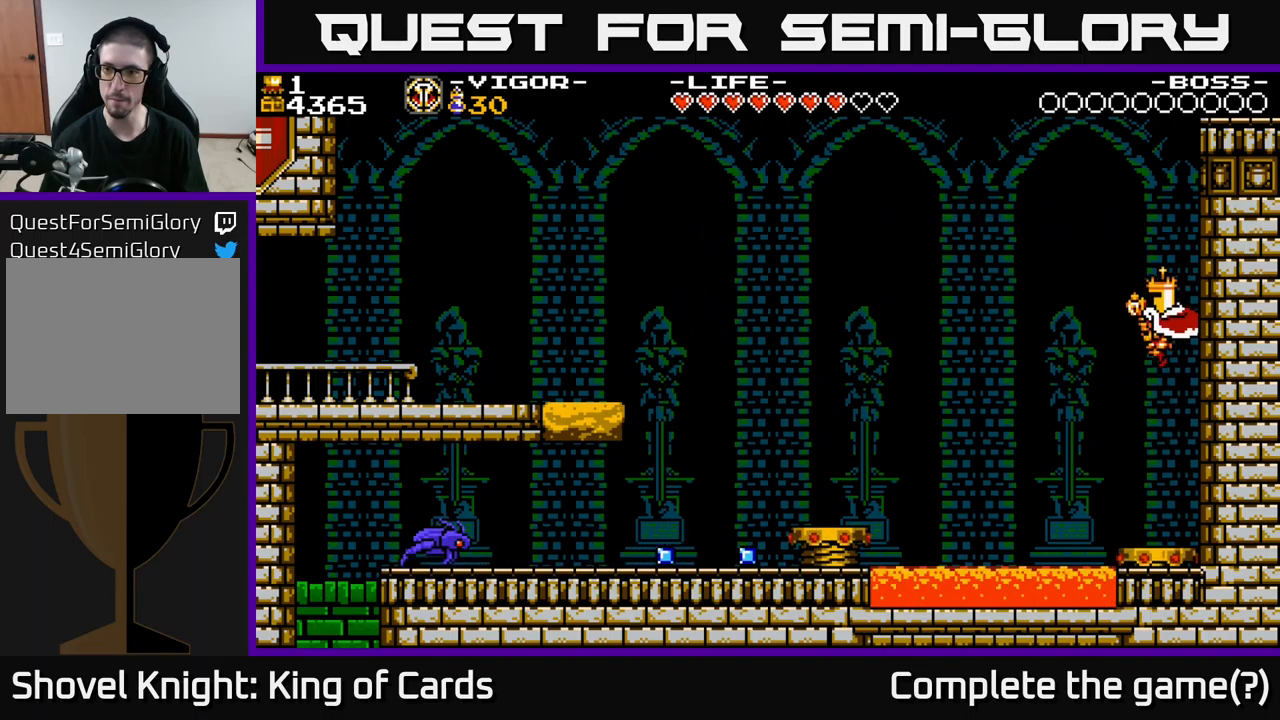
{"buttons": ["A", "DPAD_RIGHT"], "right_stick": "center", "events": [[167, "DPAD_RIGHT", "down"], [283, "X", "down"], [467, "X", "up"]]}
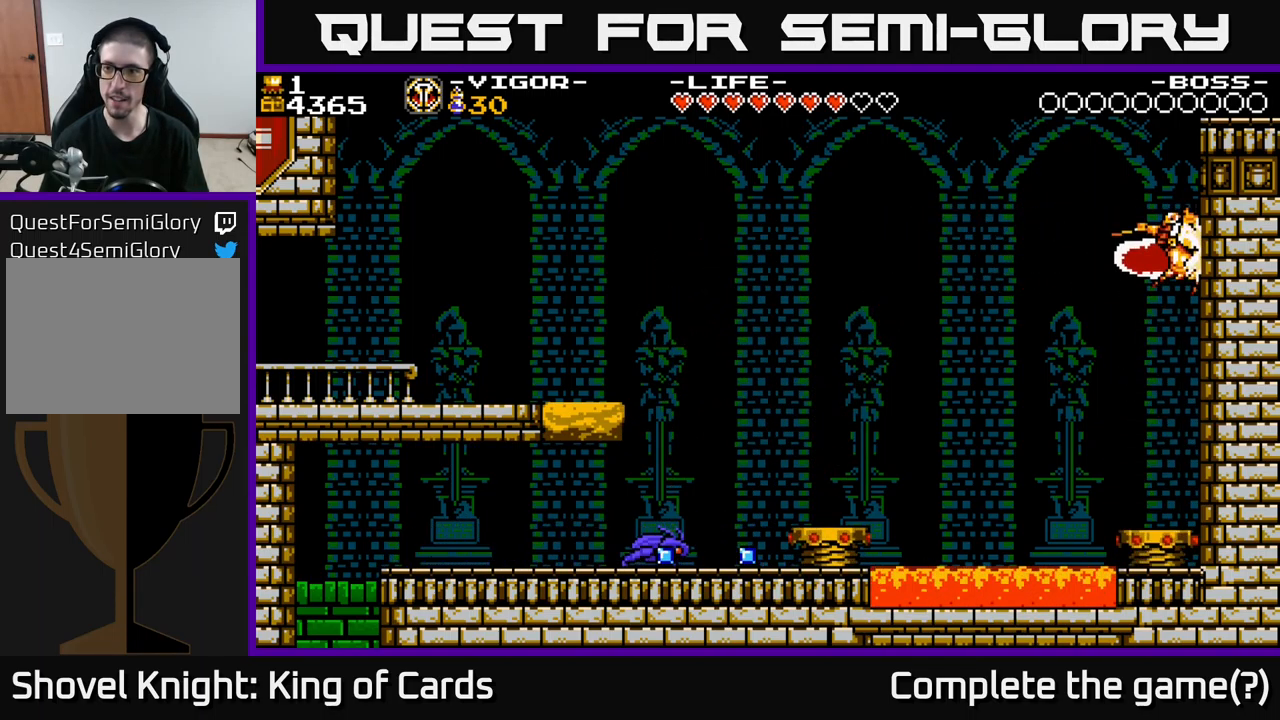
{"buttons": ["DPAD_RIGHT"], "right_stick": "center", "events": [[117, "A", "up"], [367, "X", "down"], [483, "X", "up"]]}
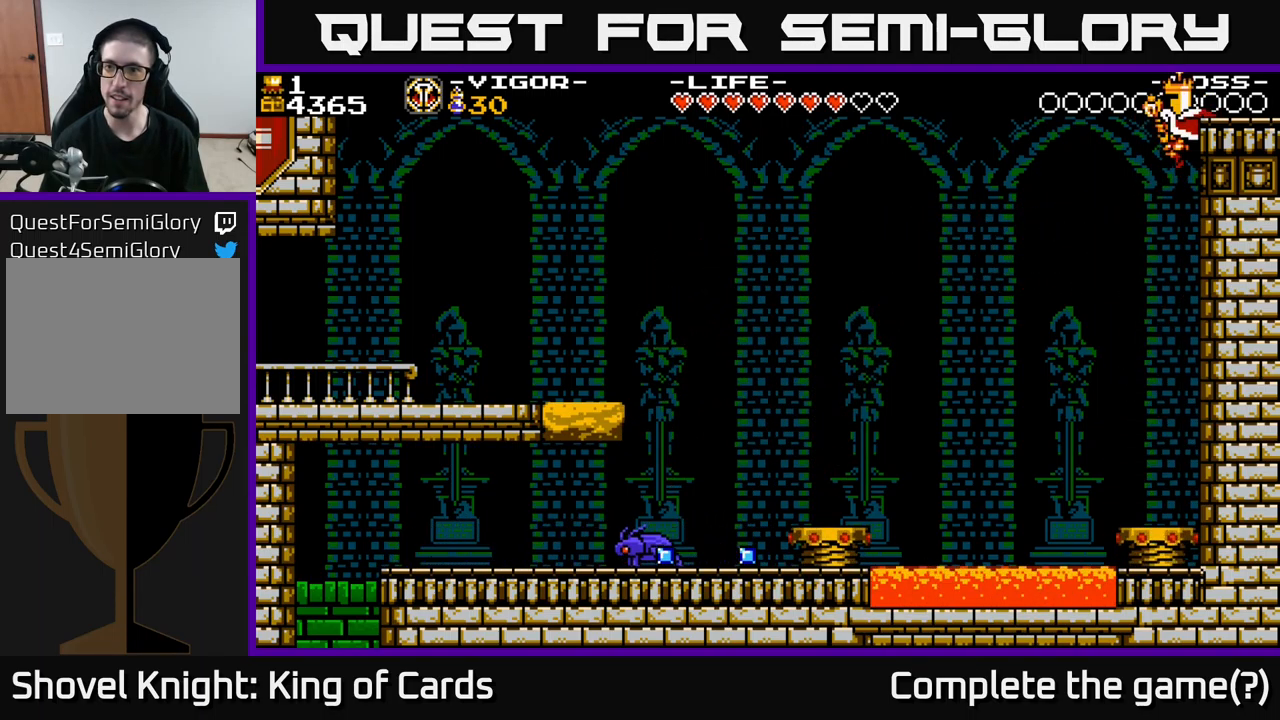
{"buttons": ["A", "DPAD_RIGHT"], "right_stick": "center", "events": [[133, "X", "down"], [267, "X", "up"], [450, "A", "down"]]}
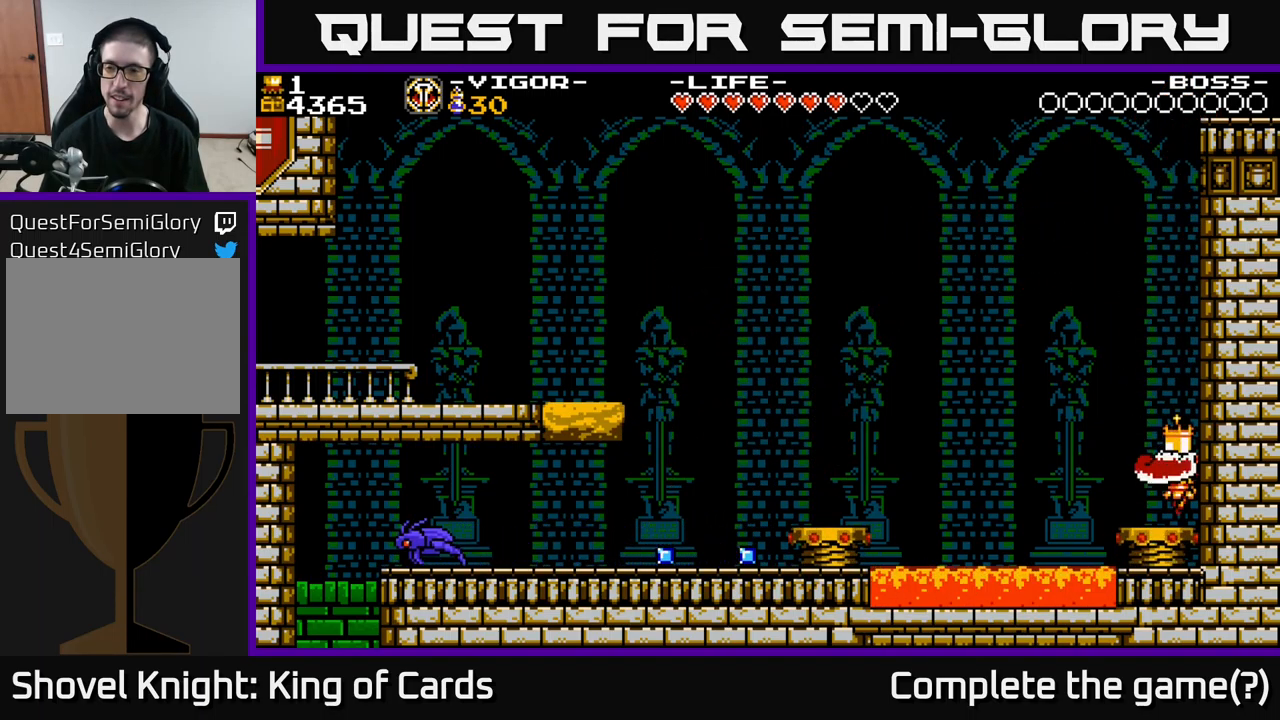
{"buttons": ["A", "X", "DPAD_RIGHT"], "right_stick": "center", "events": [[400, "X", "down"]]}
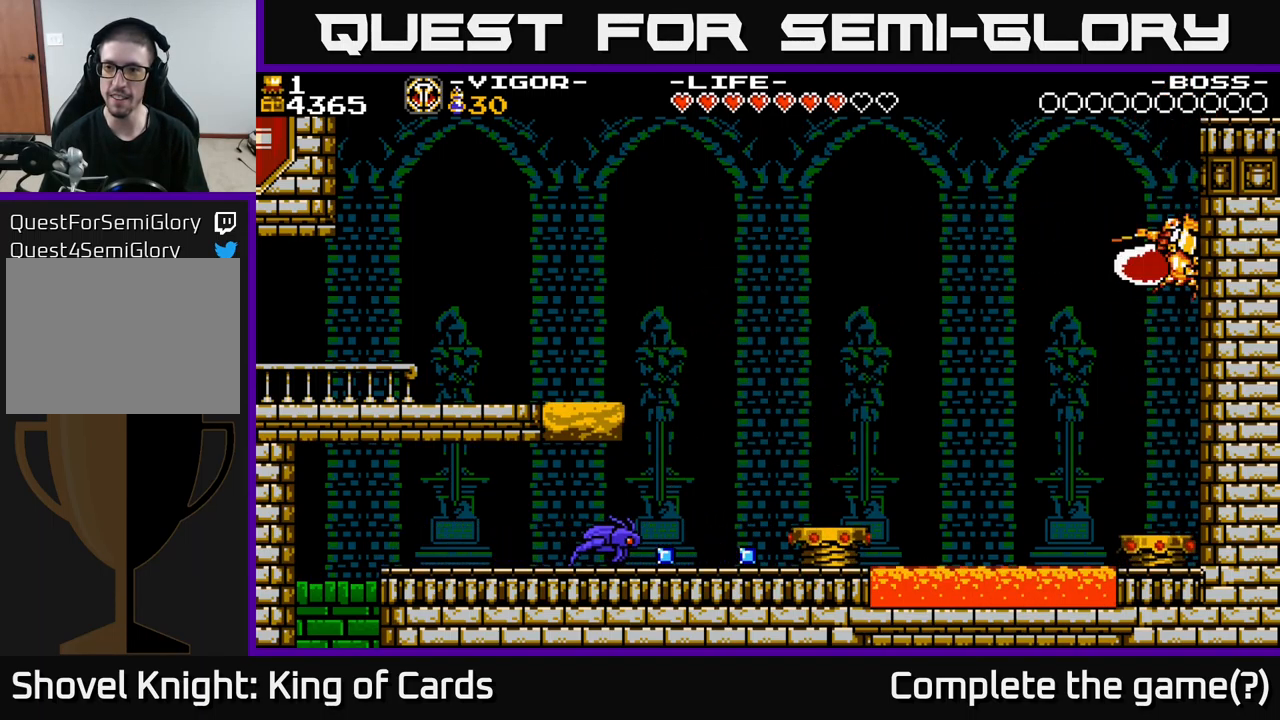
{"buttons": ["DPAD_RIGHT"], "right_stick": "center", "events": [[167, "X", "up"], [284, "A", "up"]]}
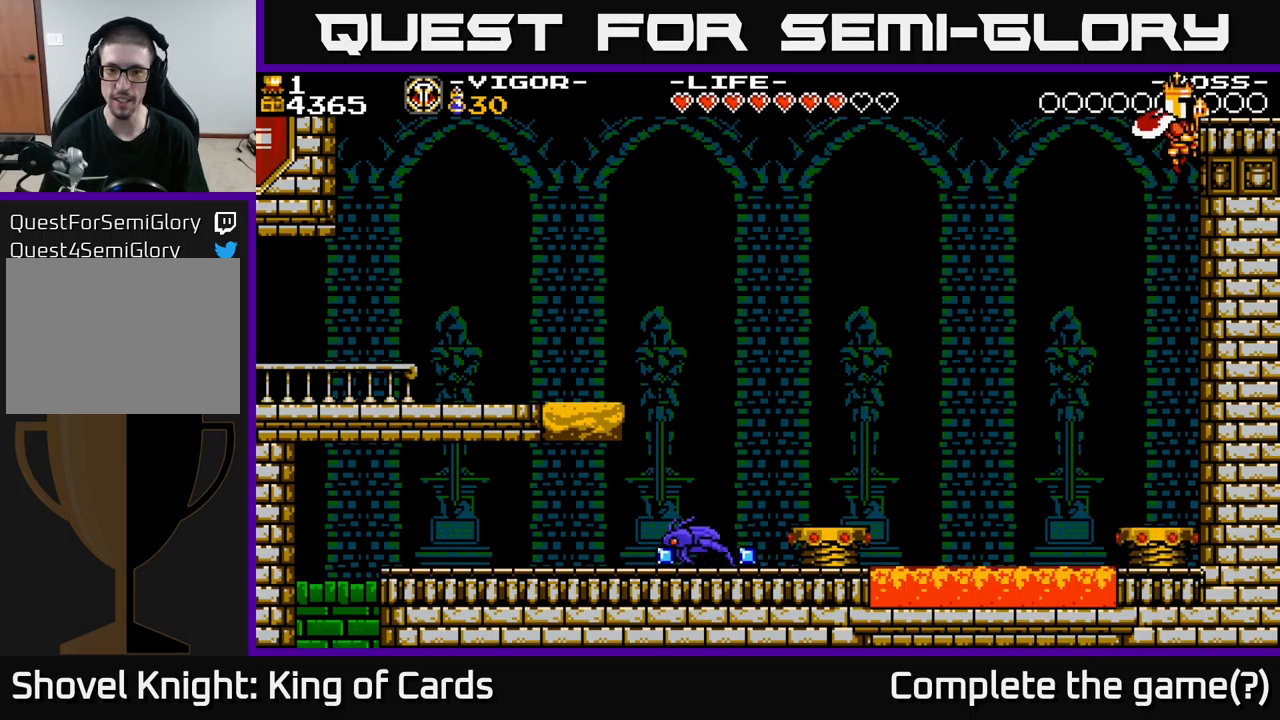
{"buttons": ["A"], "right_stick": "center", "events": [[134, "DPAD_RIGHT", "up"], [484, "A", "down"]]}
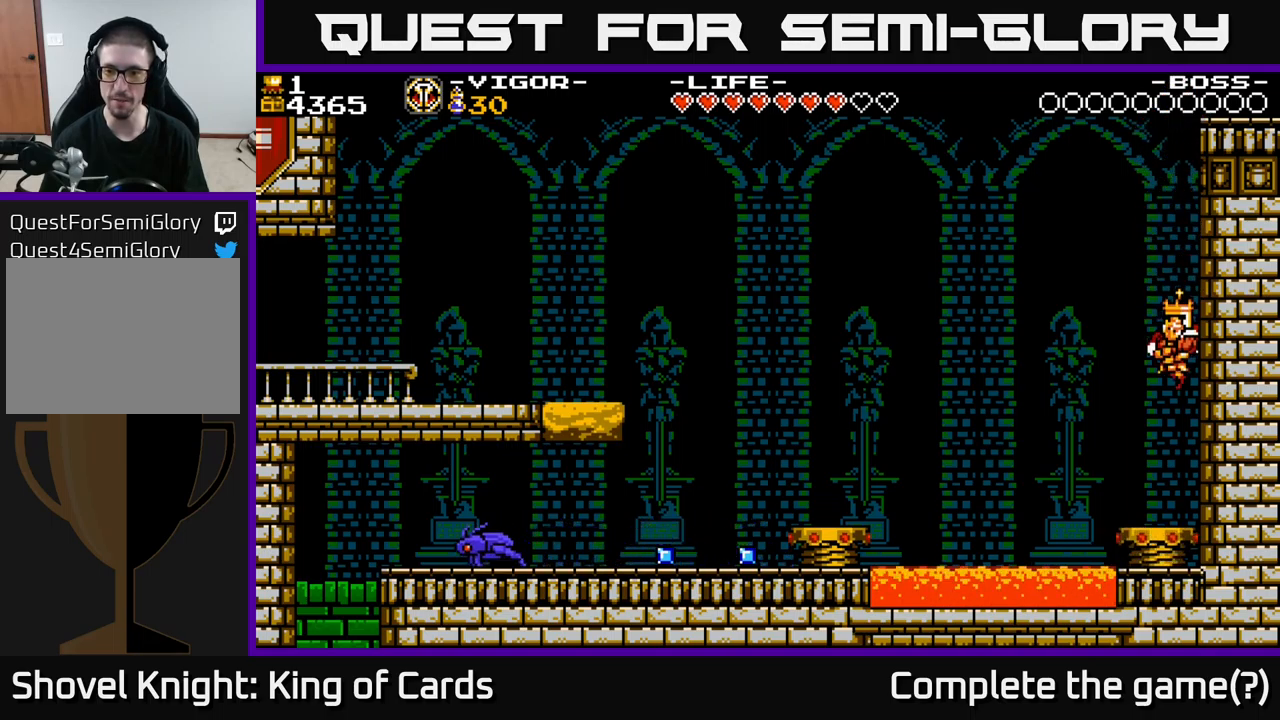
{"buttons": ["A", "X", "DPAD_LEFT"], "right_stick": "center", "events": [[84, "DPAD_LEFT", "down"], [484, "X", "down"]]}
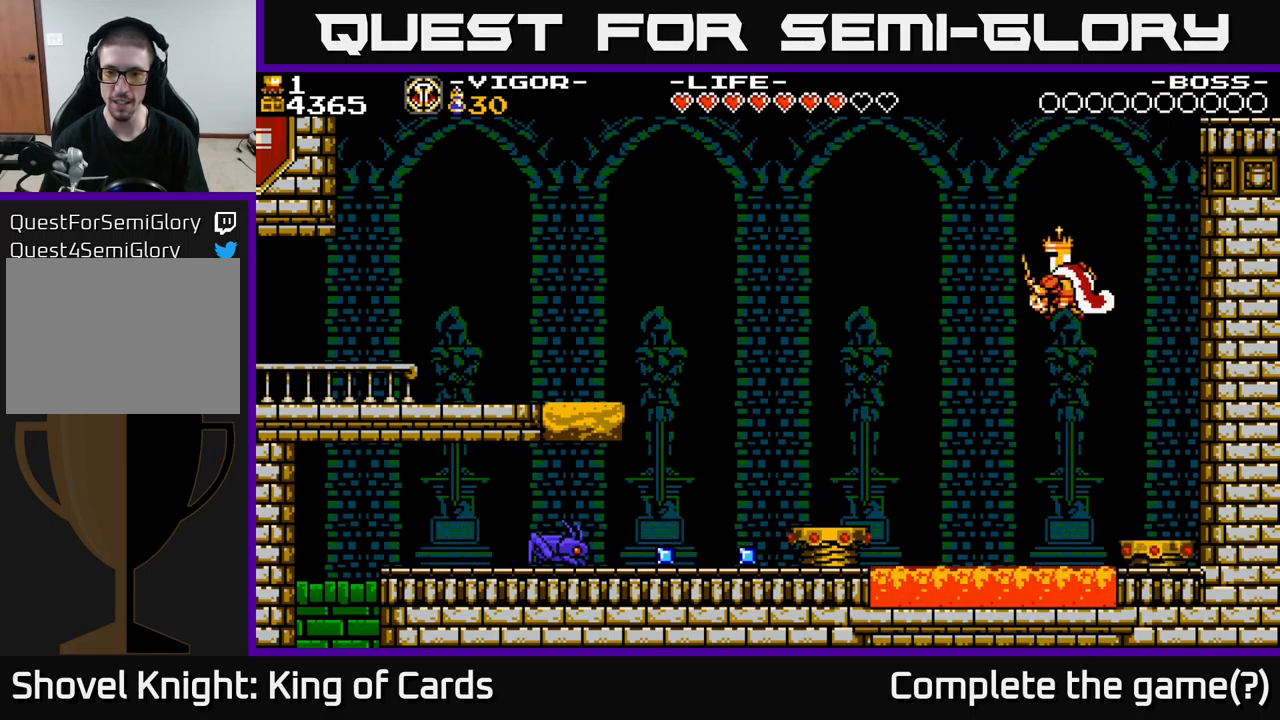
{"buttons": ["DPAD_LEFT"], "right_stick": "center", "events": [[150, "X", "up"], [300, "A", "up"]]}
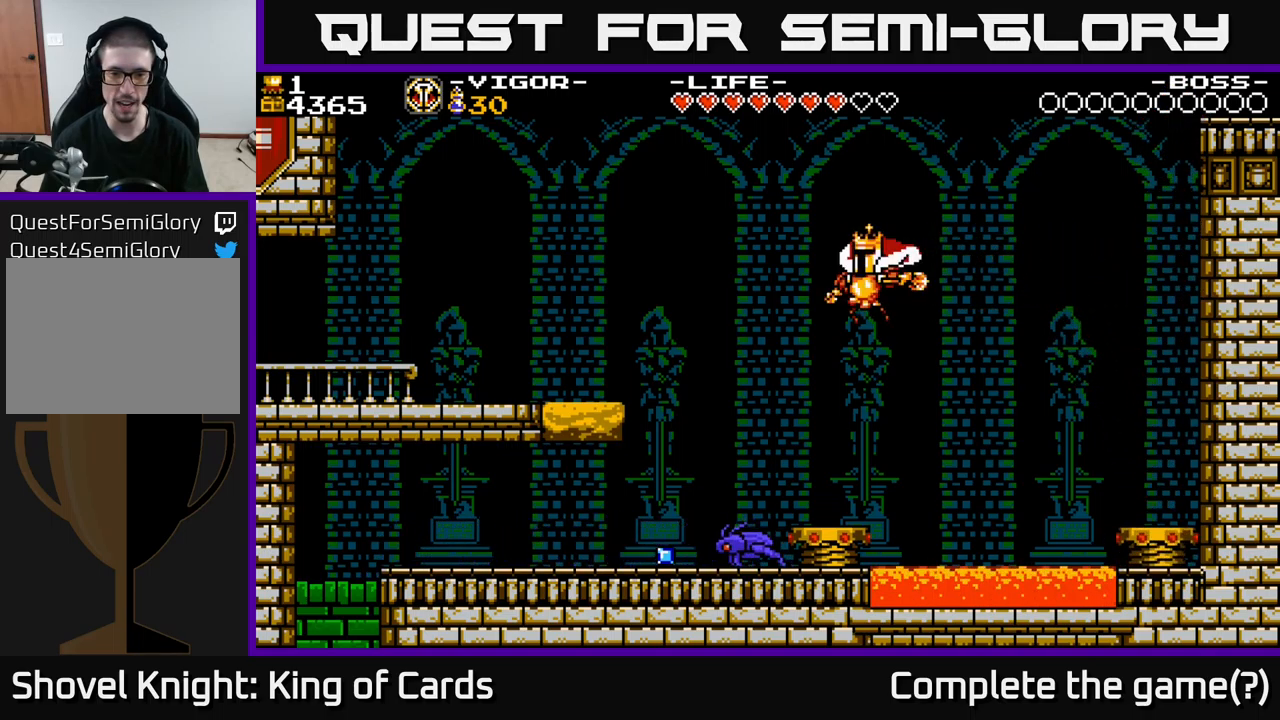
{"buttons": ["A", "DPAD_LEFT"], "right_stick": "center", "events": [[84, "DPAD_LEFT", "up"], [167, "A", "down"], [417, "DPAD_LEFT", "down"]]}
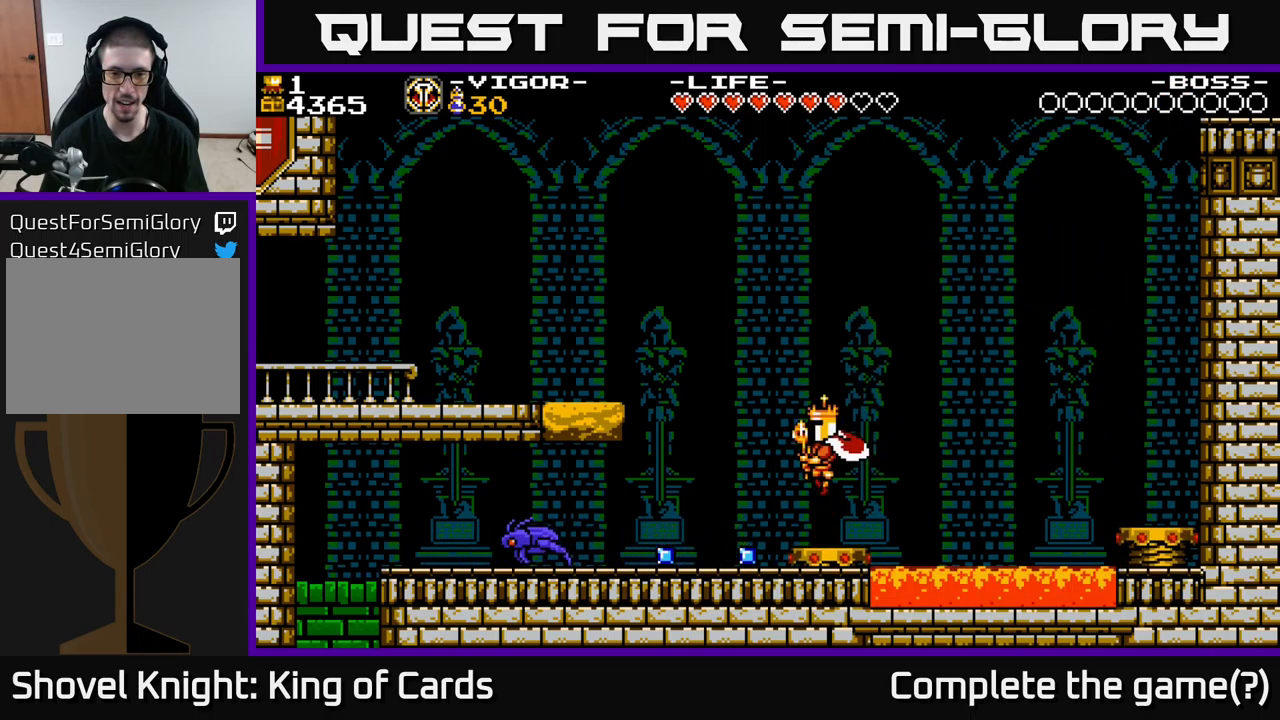
{"buttons": [], "right_stick": "center", "events": [[217, "DPAD_LEFT", "up"], [234, "A", "up"]]}
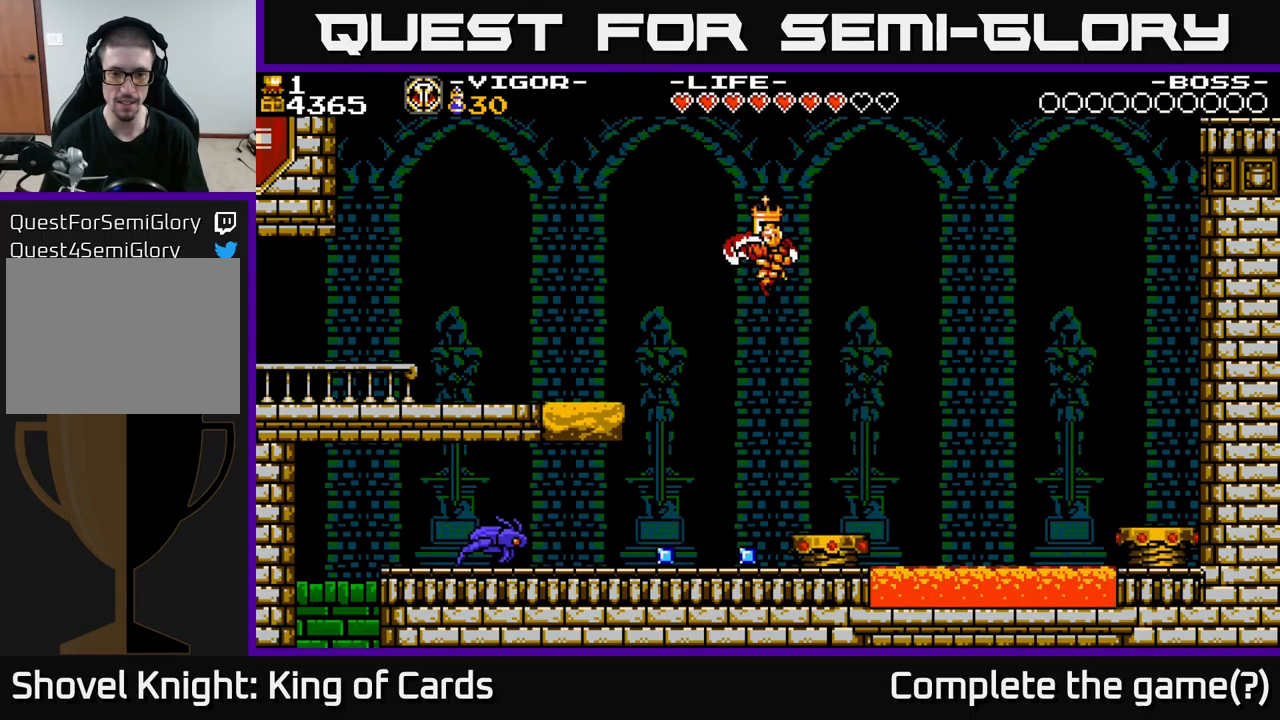
{"buttons": ["X"], "right_stick": "center", "events": [[484, "X", "down"]]}
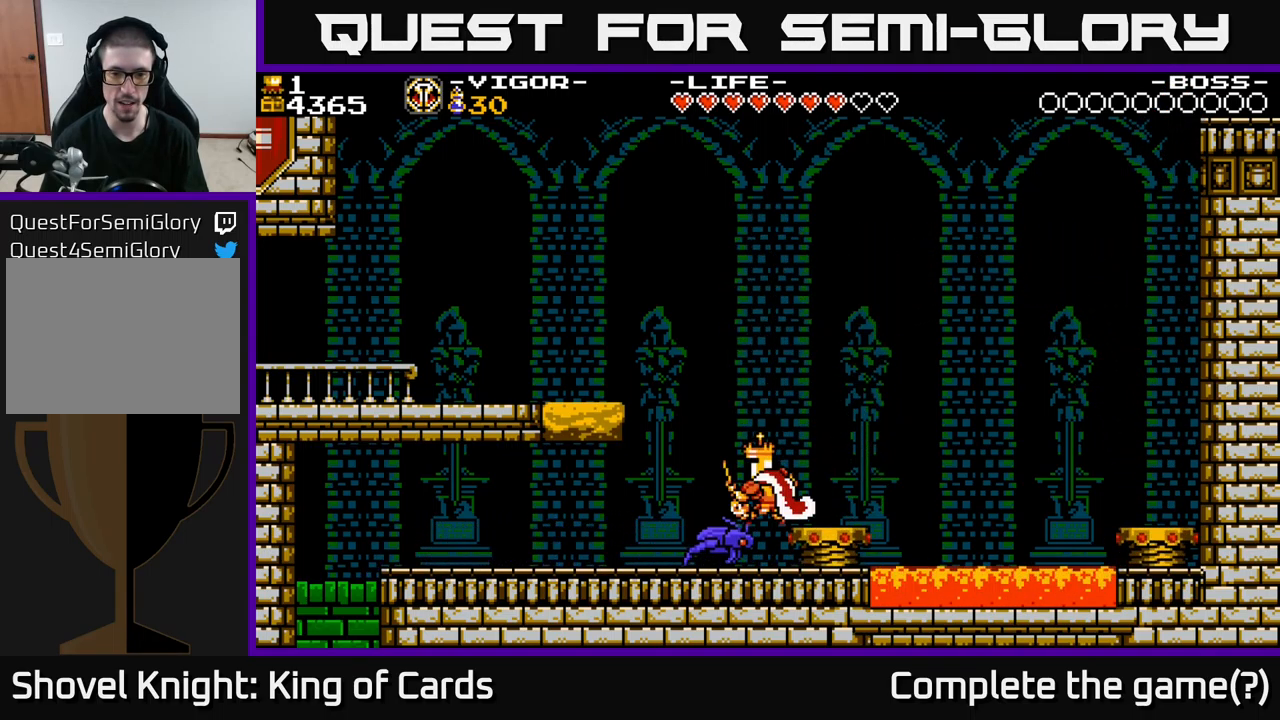
{"buttons": ["DPAD_LEFT"], "right_stick": "center", "events": [[100, "DPAD_LEFT", "down"], [117, "X", "up"], [284, "A", "down"], [284, "DPAD_LEFT", "up"], [317, "DPAD_LEFT", "down"], [484, "A", "up"]]}
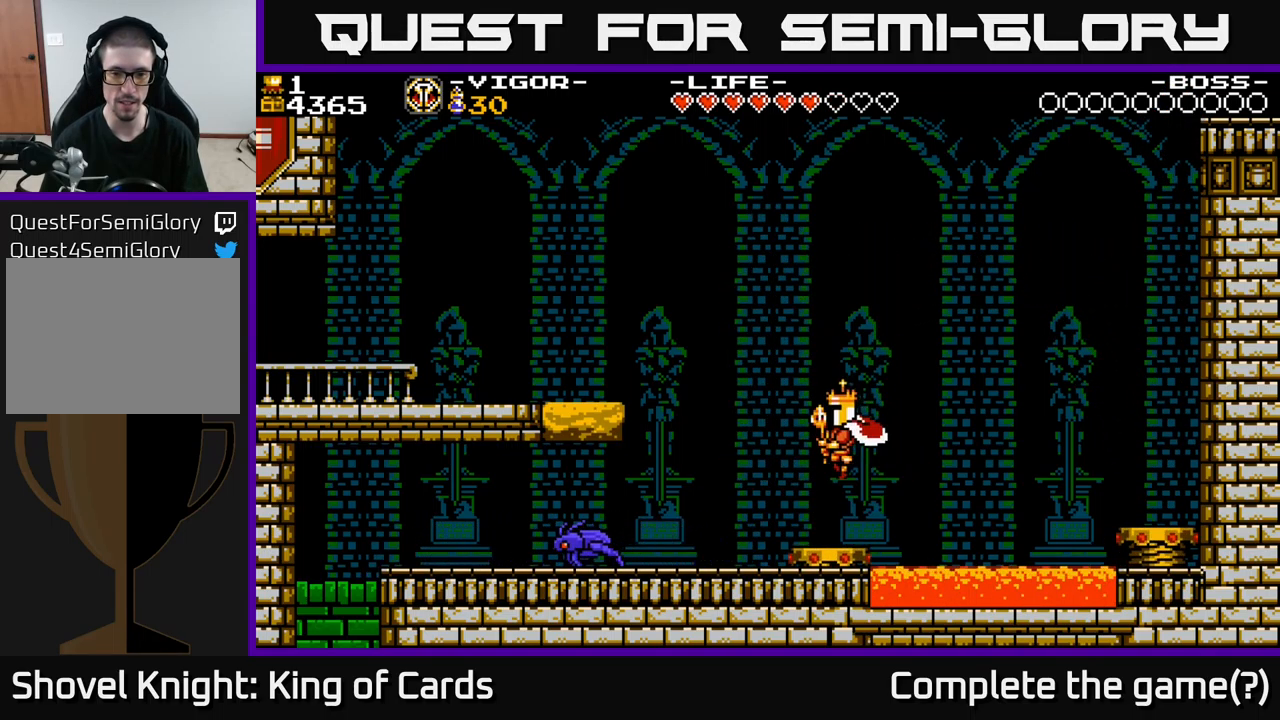
{"buttons": [], "right_stick": "center", "events": [[50, "A", "down"], [284, "A", "up"], [317, "DPAD_LEFT", "up"]]}
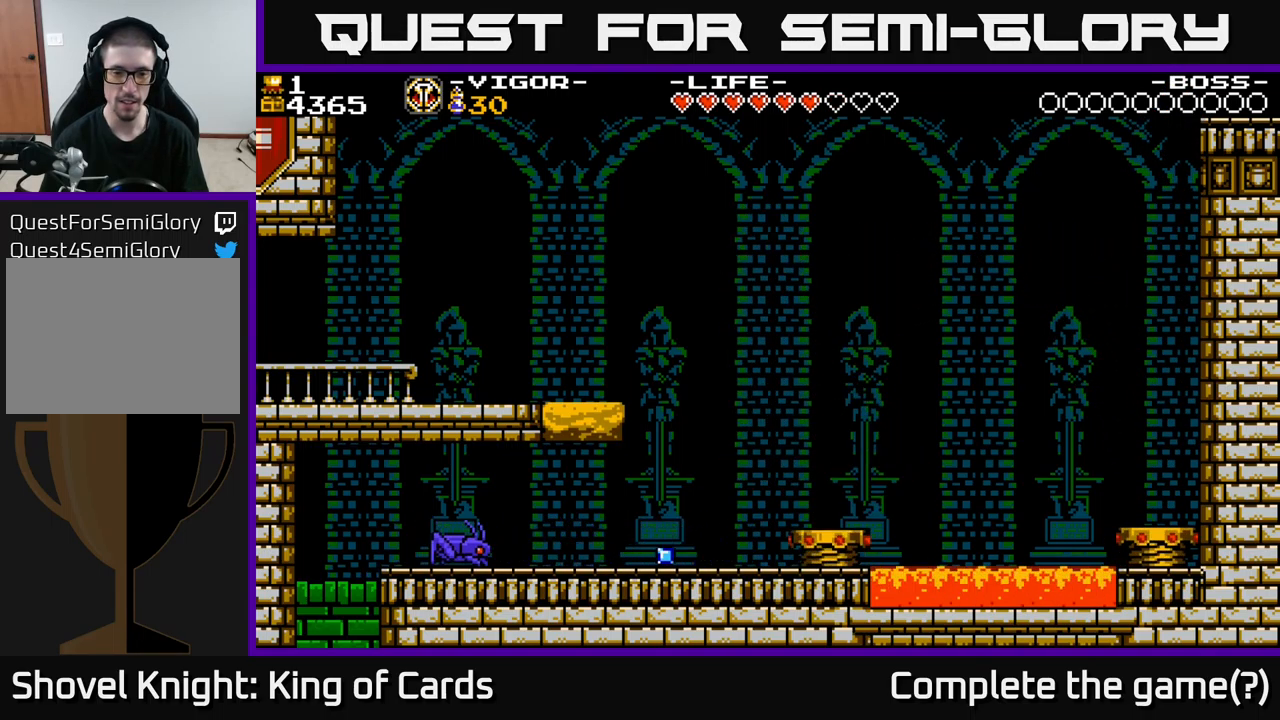
{"buttons": ["X"], "right_stick": "center", "events": [[484, "X", "down"]]}
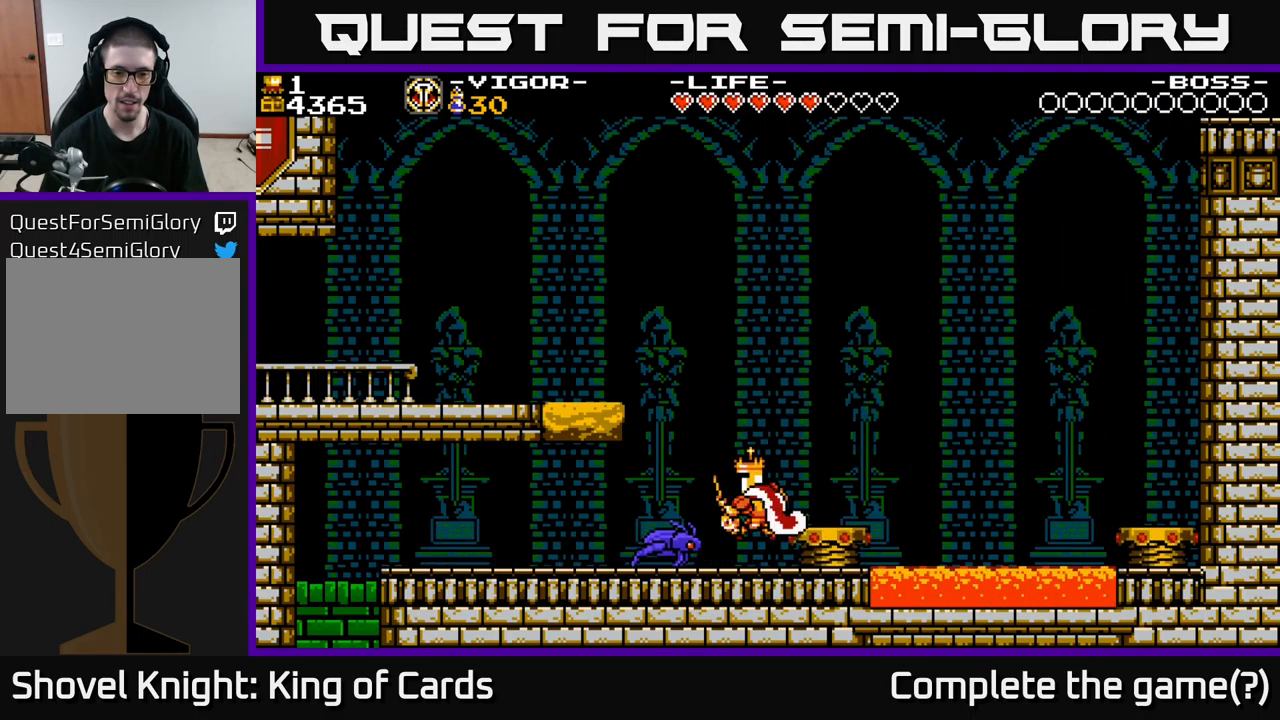
{"buttons": [], "right_stick": "center", "events": [[100, "DPAD_LEFT", "down"], [100, "X", "up"], [516, "DPAD_LEFT", "up"]]}